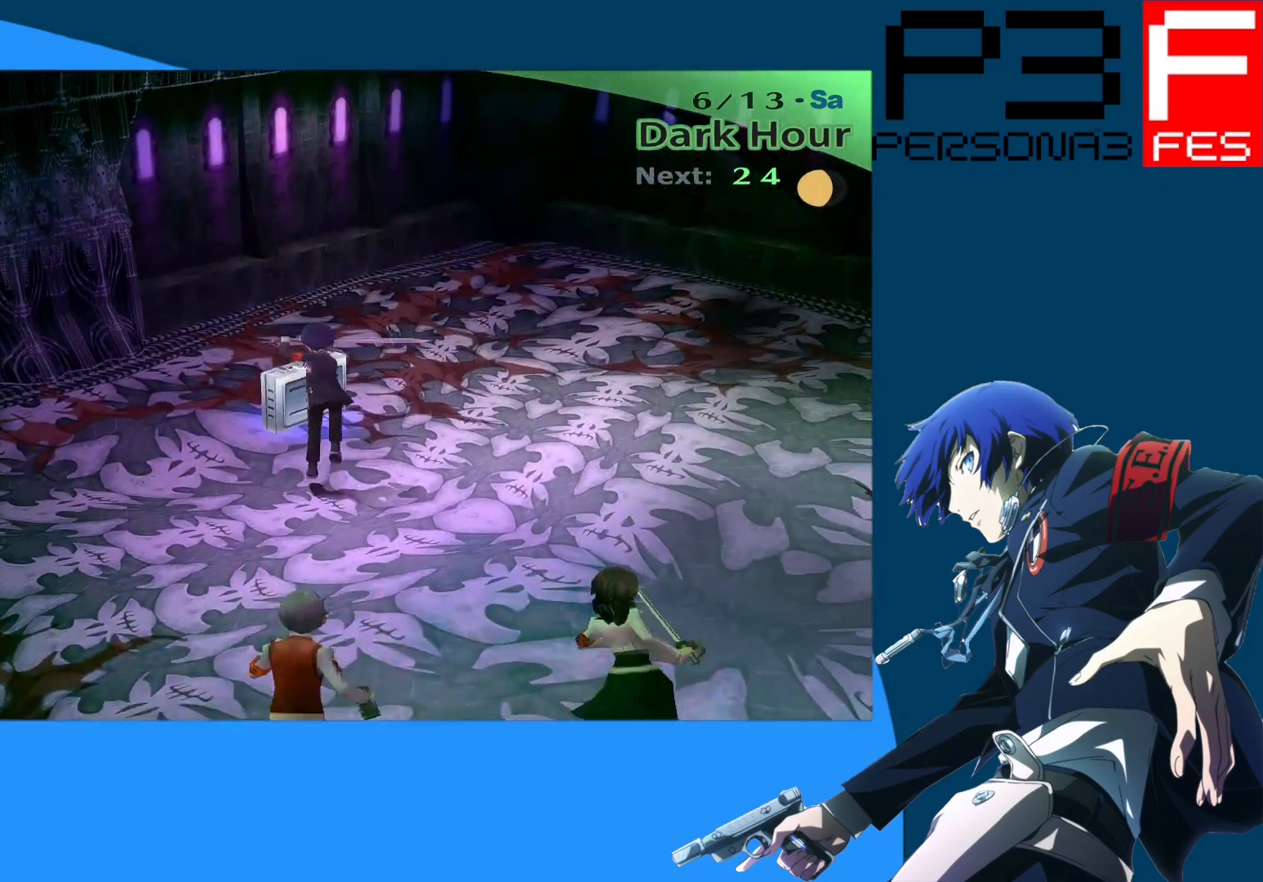
Gameplay with a controller (Xbox layout); each line is a JSON object with the inputs held at the frame after it. "events" lists button and stick changes between this image and that frame as [ms after this image, input, new state], when the widget could be followed in between.
{"buttons": [], "left_stick": "right", "right_stick": "center", "events": [[83, "A", "down"], [83, "left_stick", "up-right"], [217, "A", "up"], [267, "left_stick", "right"], [367, "A", "down"], [500, "A", "up"]]}
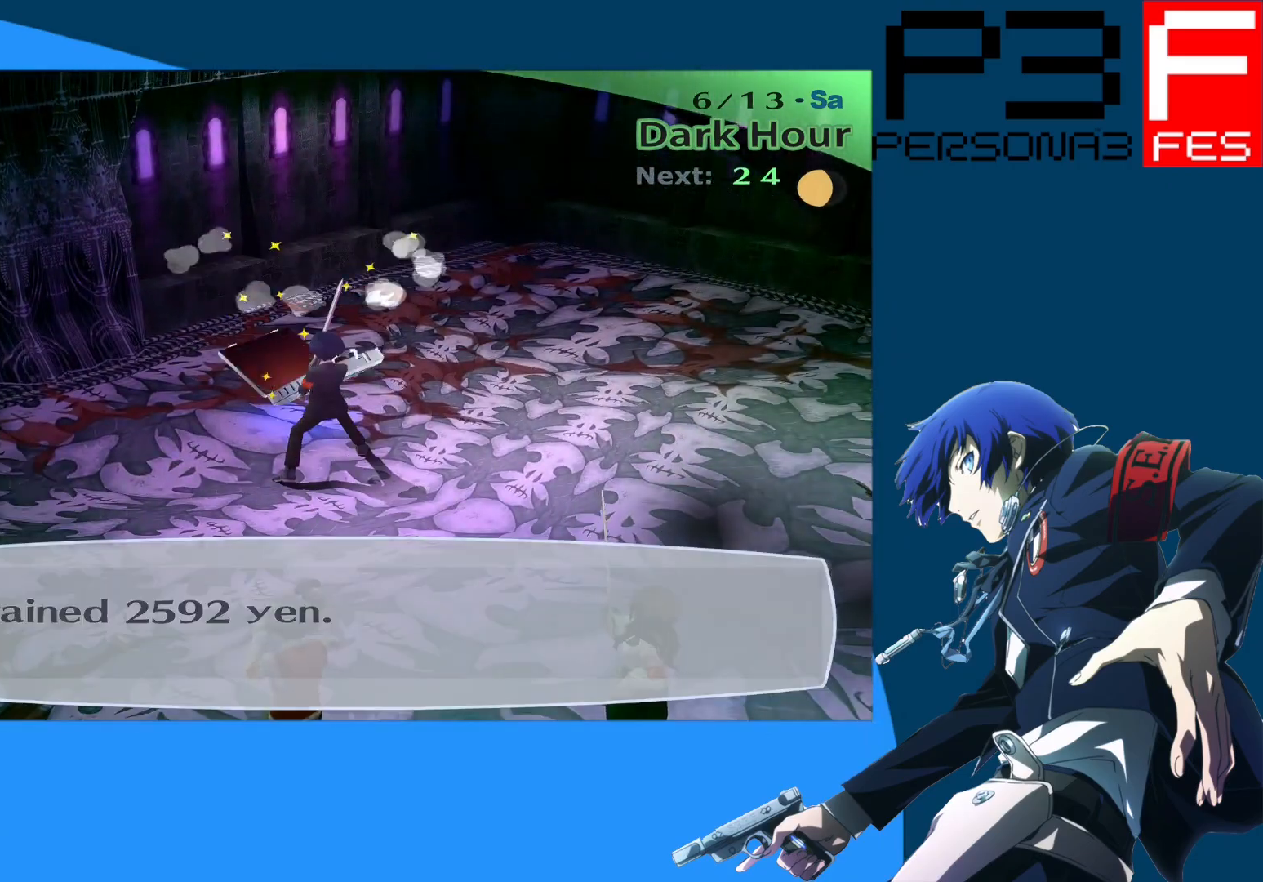
{"buttons": [], "left_stick": "right", "right_stick": "right", "events": [[283, "right_stick", "right"]]}
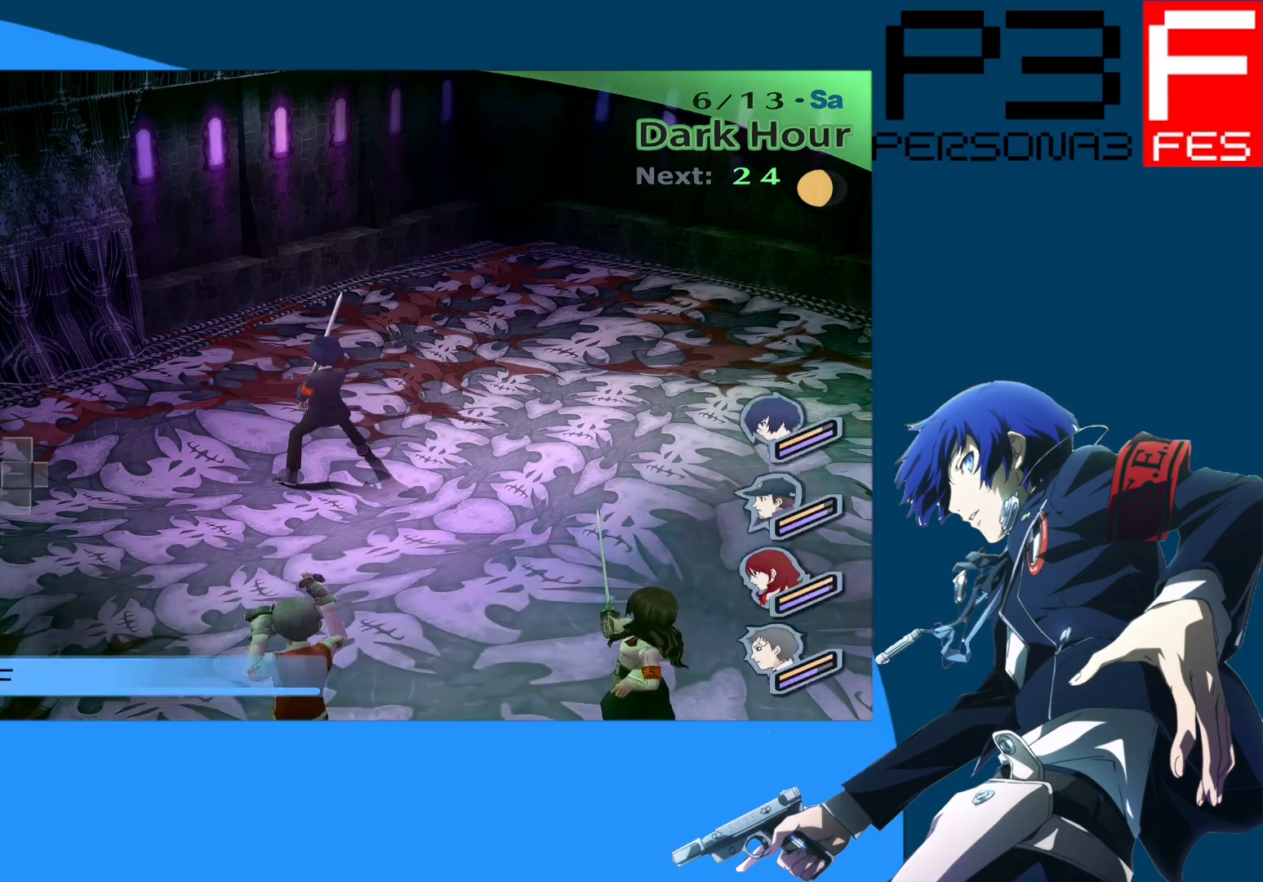
{"buttons": [], "left_stick": "up-right", "right_stick": "center", "events": [[83, "left_stick", "up-right"], [417, "right_stick", "center"]]}
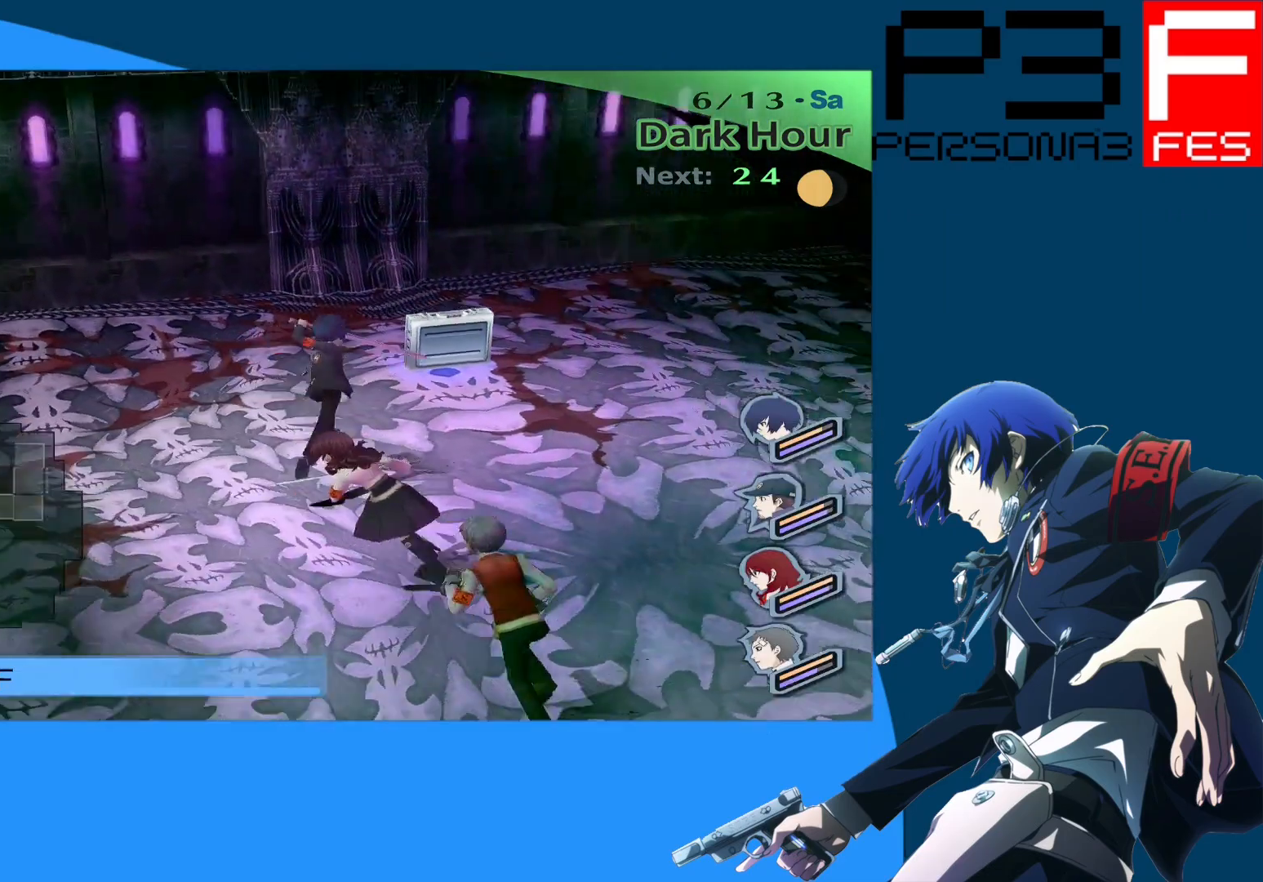
{"buttons": ["A"], "left_stick": "up-right", "right_stick": "center", "events": [[100, "A", "down"], [217, "A", "up"], [283, "A", "down"], [400, "A", "up"], [500, "A", "down"]]}
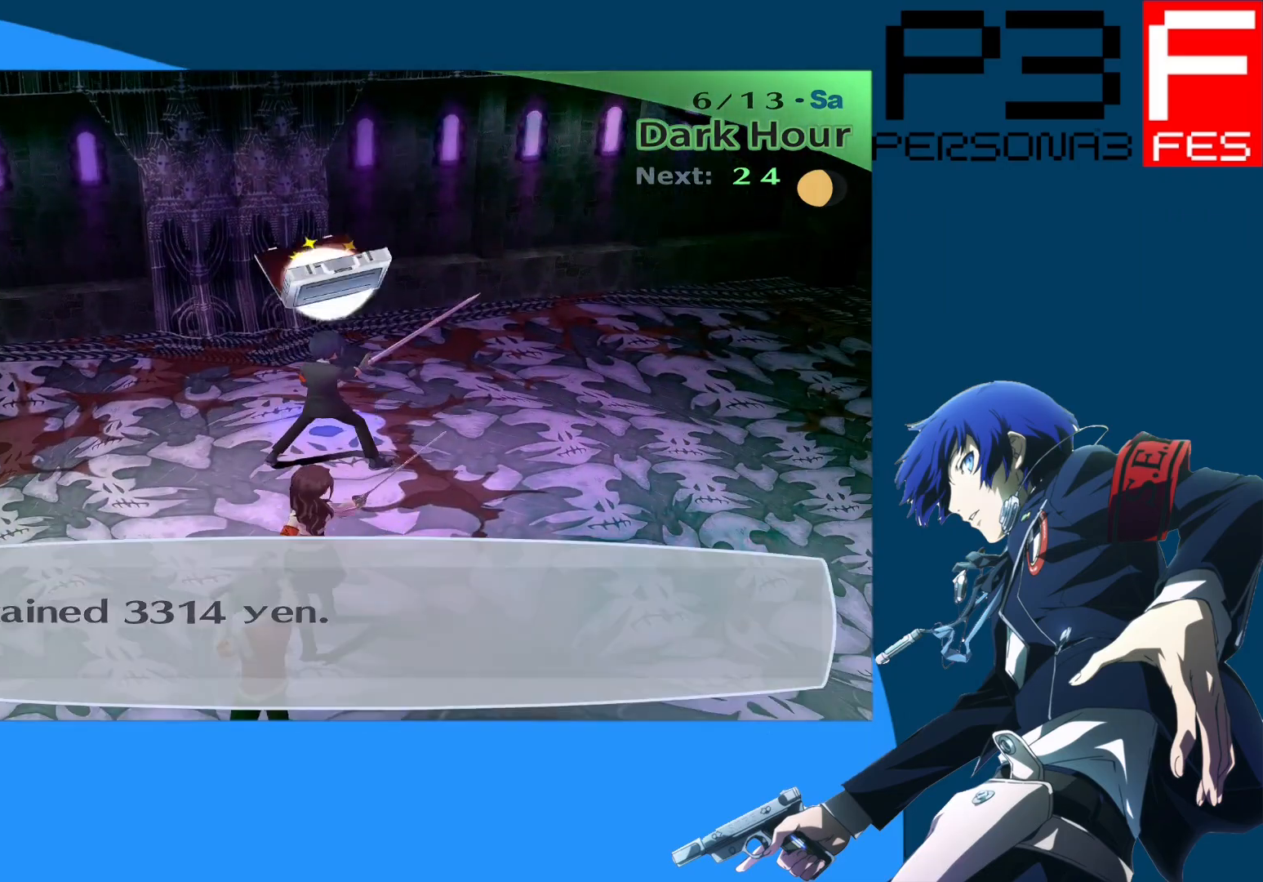
{"buttons": [], "left_stick": "down-right", "right_stick": "right", "events": [[17, "left_stick", "right"], [117, "A", "up"], [200, "left_stick", "down-right"], [383, "right_stick", "right"]]}
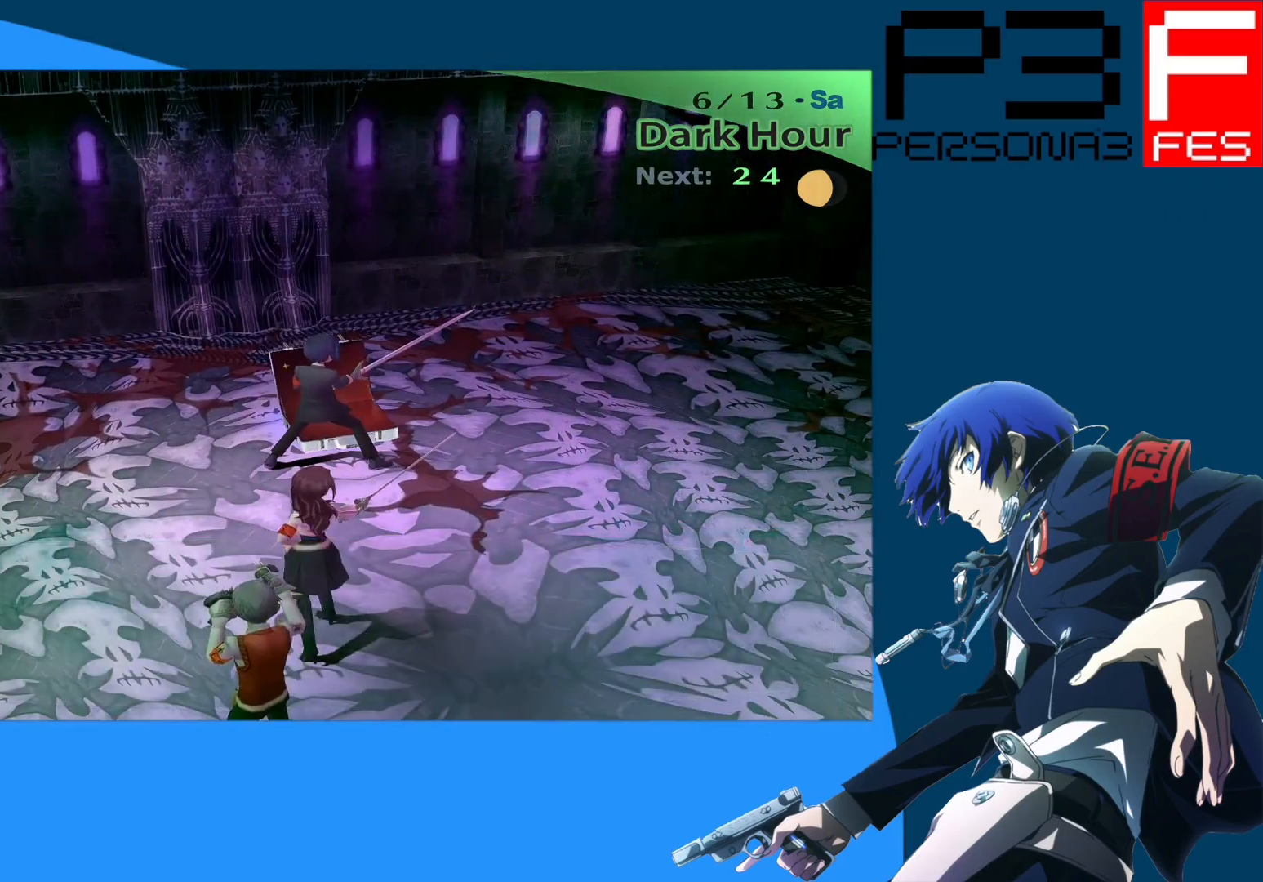
{"buttons": [], "left_stick": "right", "right_stick": "right", "events": [[283, "left_stick", "right"]]}
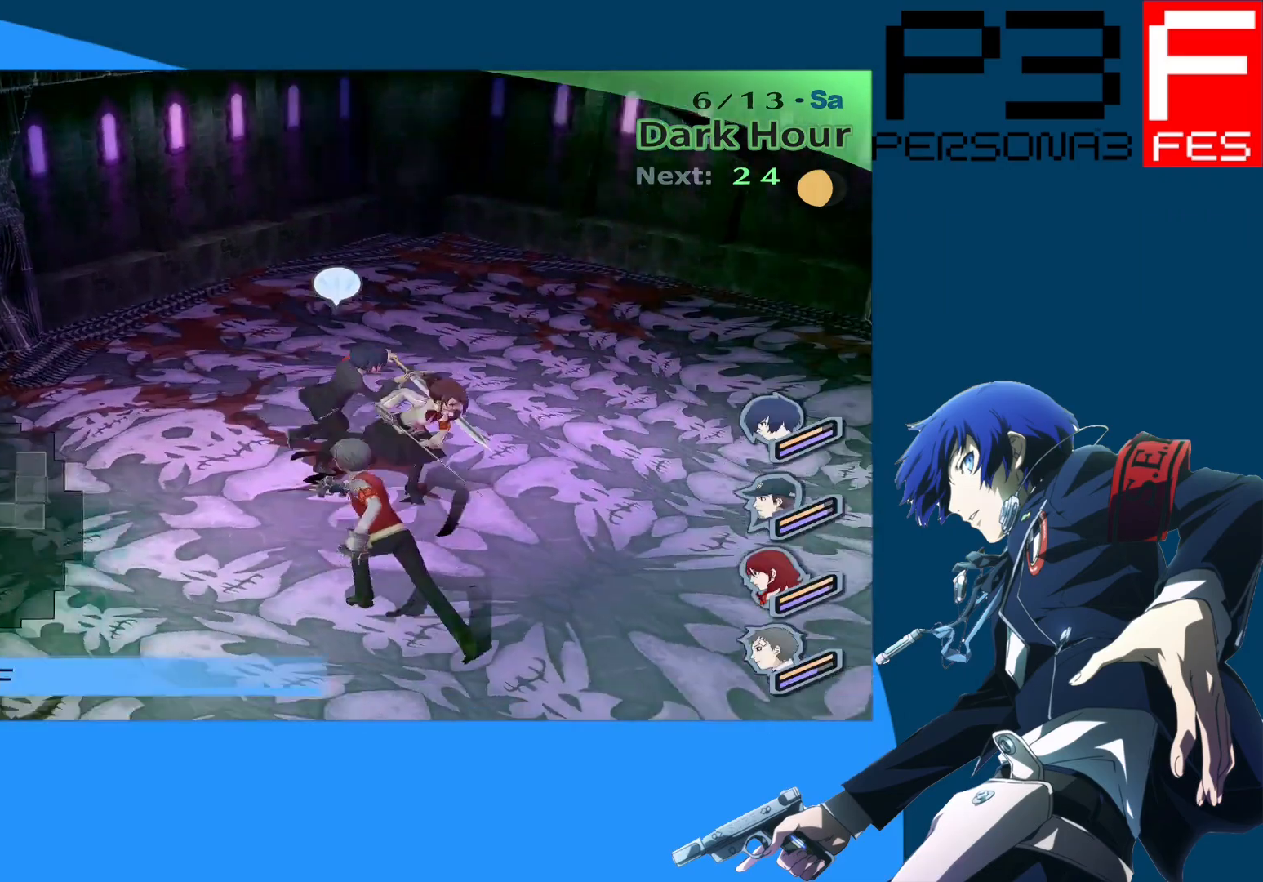
{"buttons": [], "left_stick": "up-right", "right_stick": "right", "events": [[250, "left_stick", "up-right"]]}
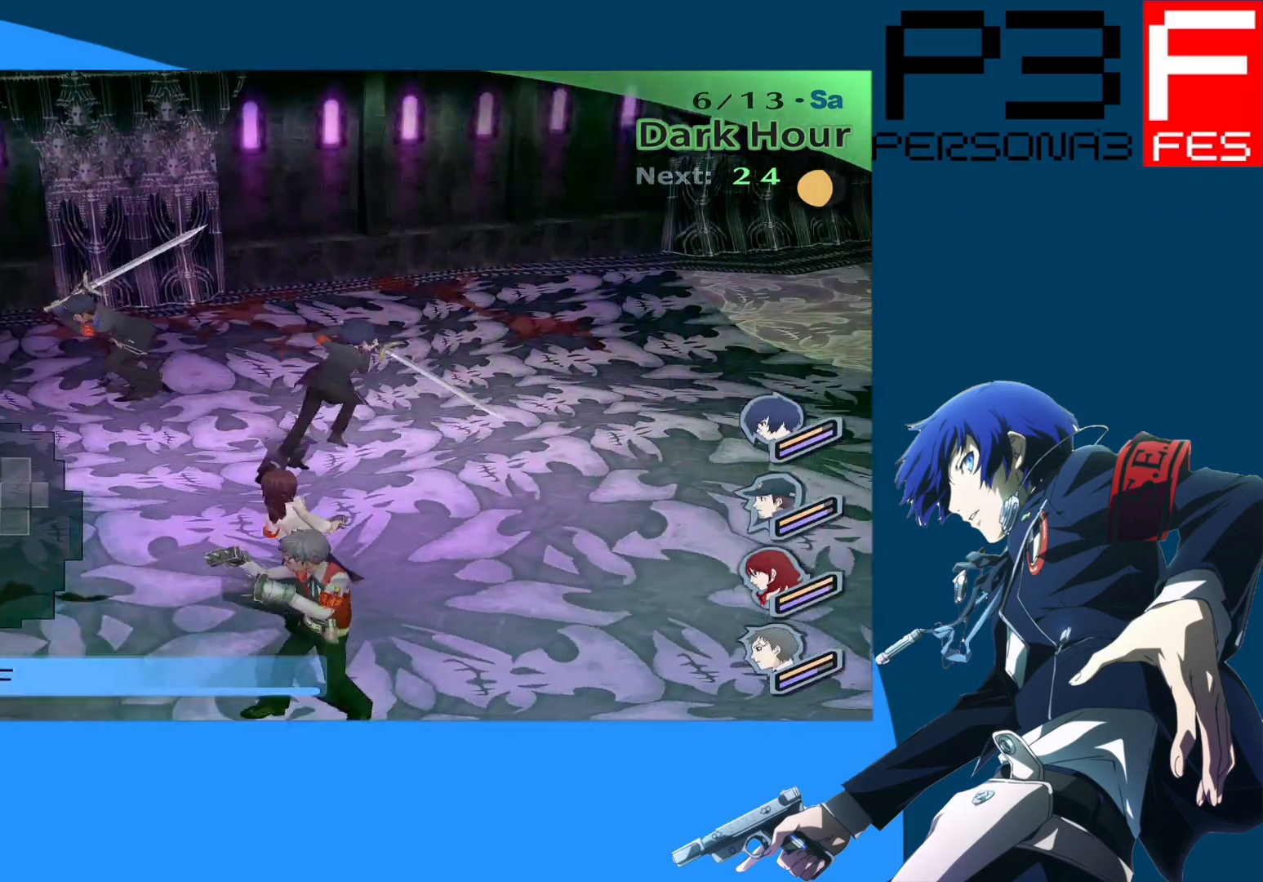
{"buttons": [], "left_stick": "up", "right_stick": "center", "events": [[183, "left_stick", "up"], [350, "right_stick", "center"]]}
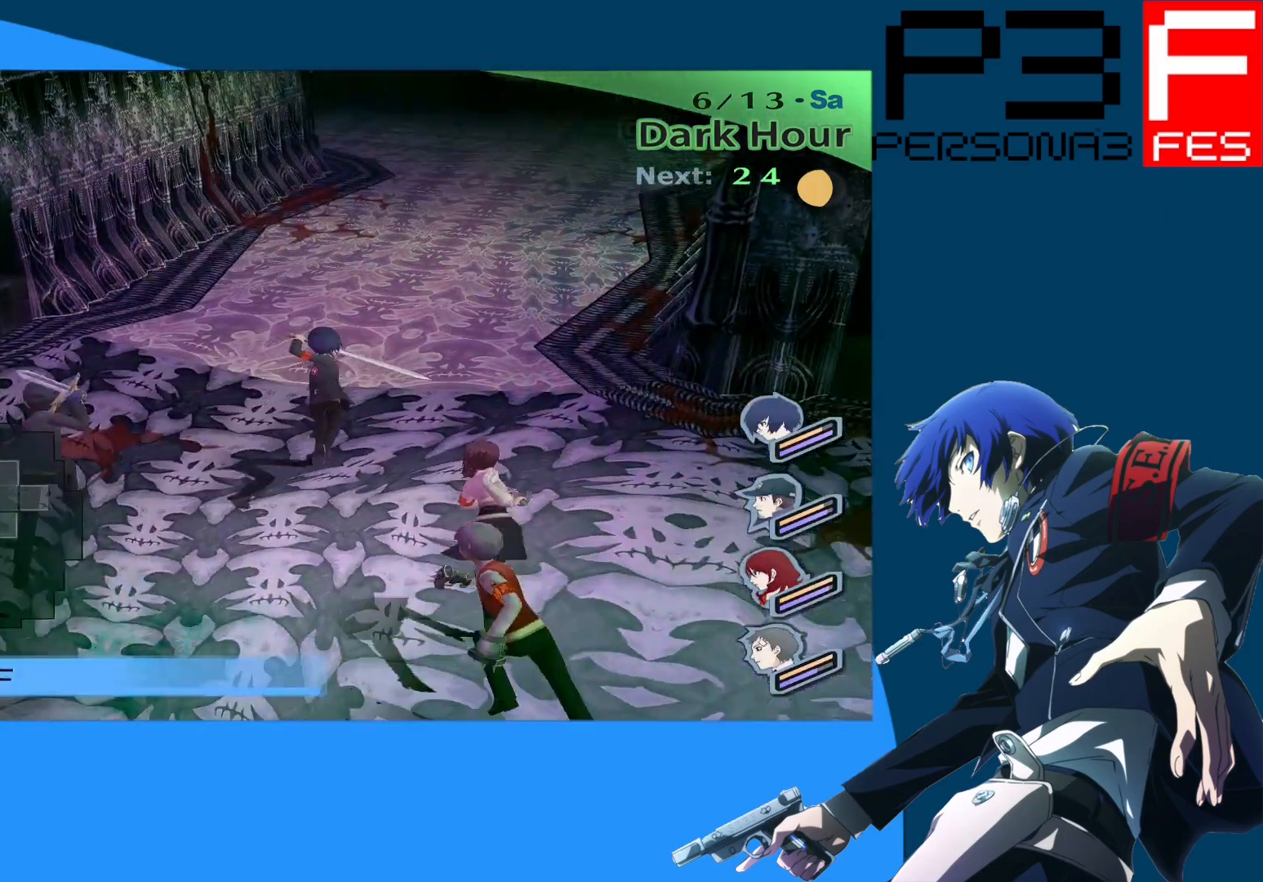
{"buttons": [], "left_stick": "up", "right_stick": "center", "events": []}
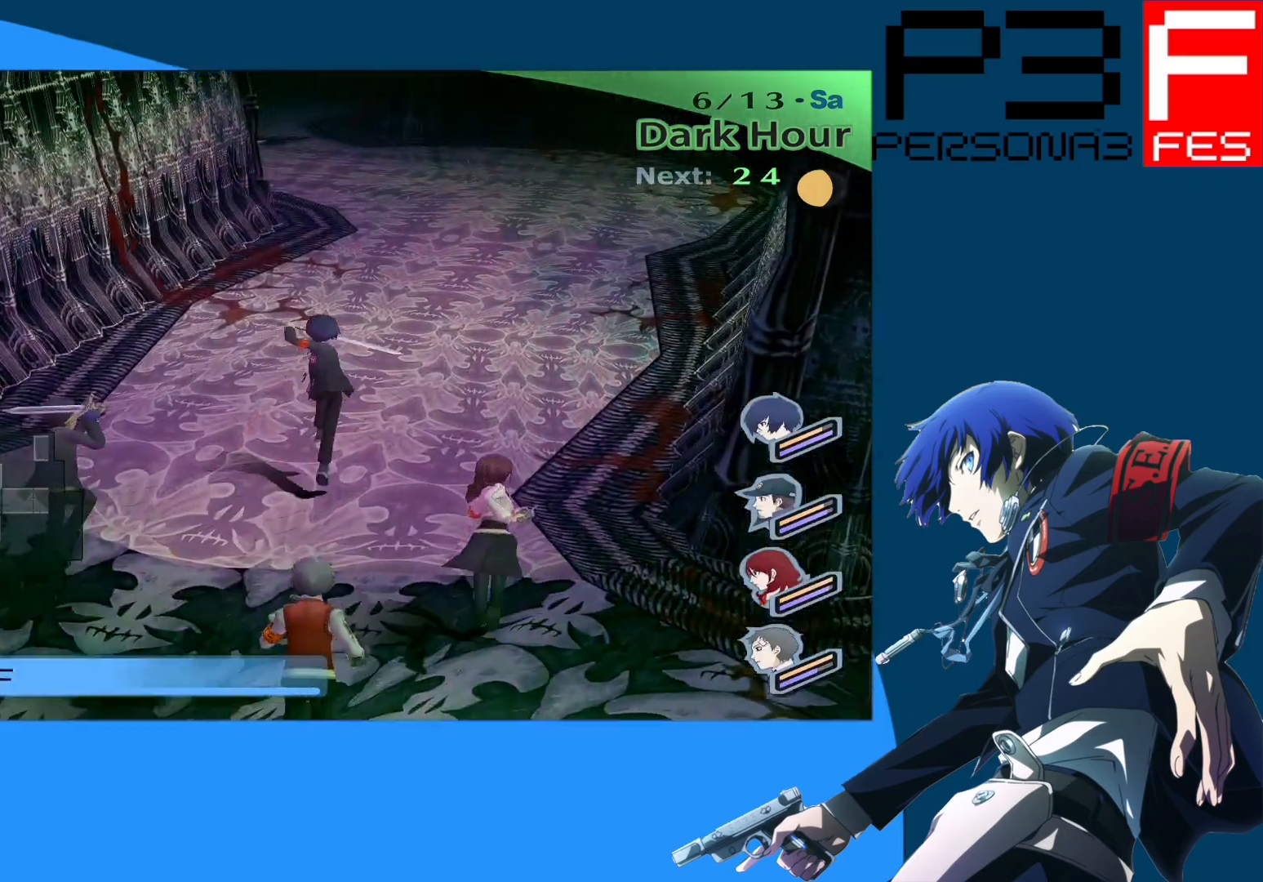
{"buttons": [], "left_stick": "up", "right_stick": "center", "events": []}
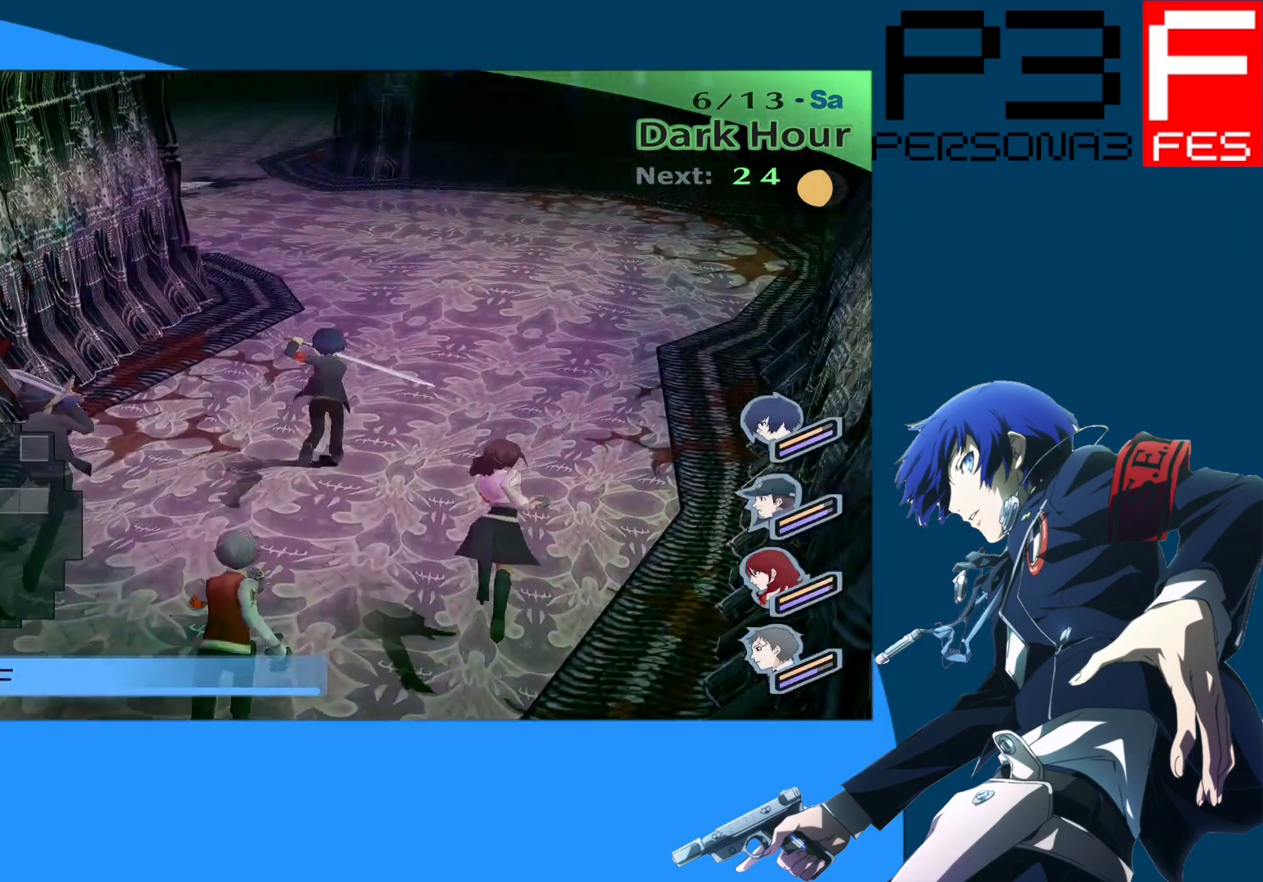
{"buttons": [], "left_stick": "up", "right_stick": "left", "events": [[333, "right_stick", "left"]]}
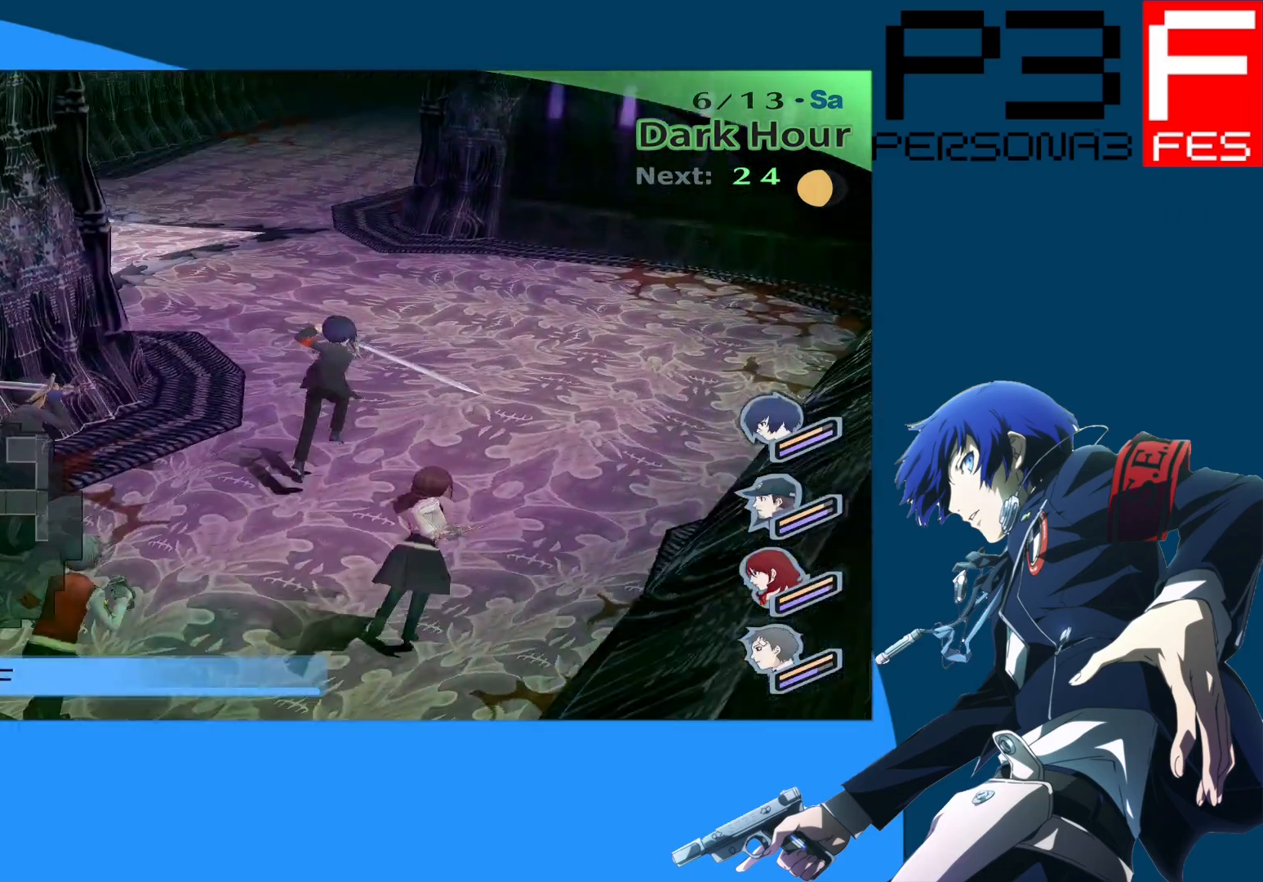
{"buttons": [], "left_stick": "up", "right_stick": "center", "events": [[33, "left_stick", "up-right"], [367, "right_stick", "center"], [417, "left_stick", "up"]]}
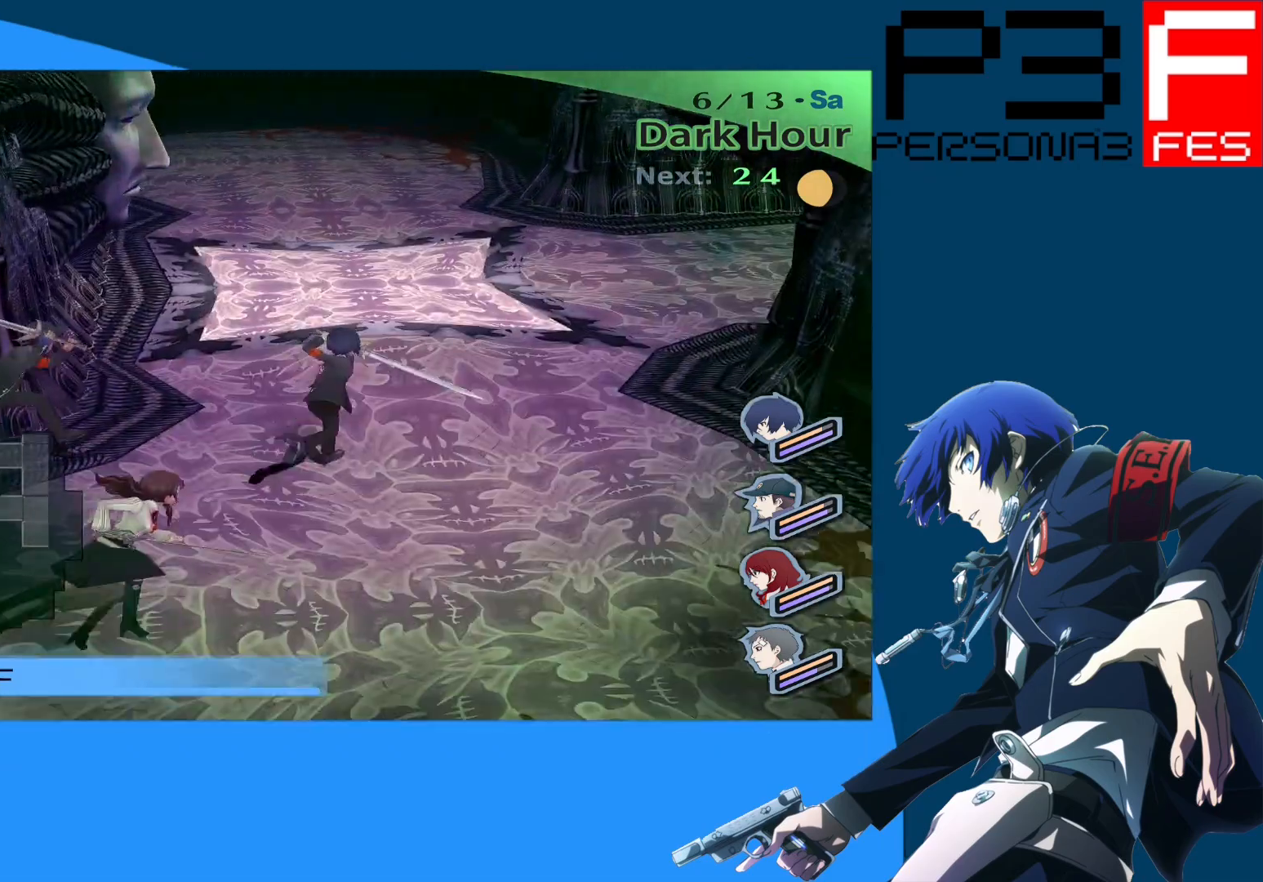
{"buttons": [], "left_stick": "up", "right_stick": "left", "events": [[400, "right_stick", "left"]]}
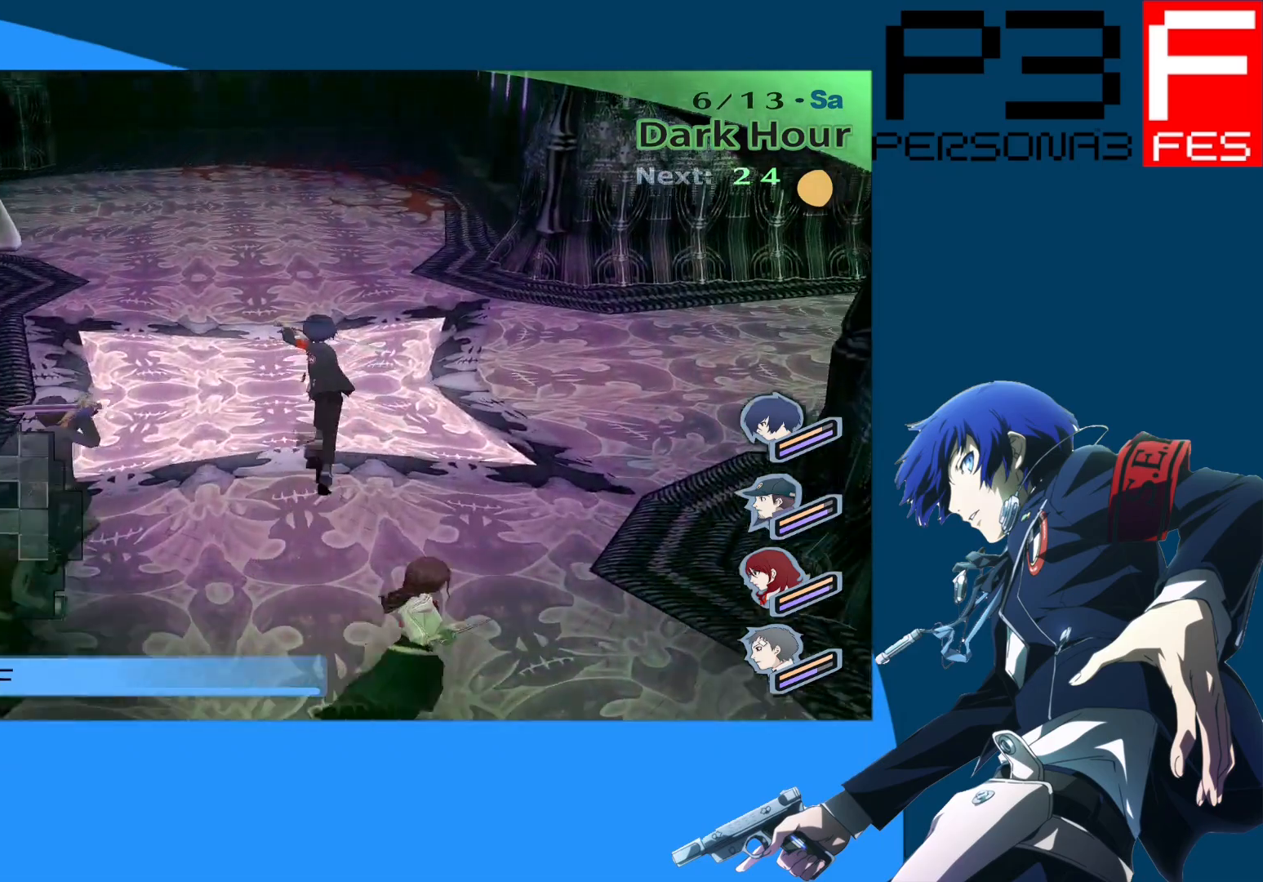
{"buttons": [], "left_stick": "up", "right_stick": "left", "events": [[167, "right_stick", "center"], [317, "right_stick", "left"]]}
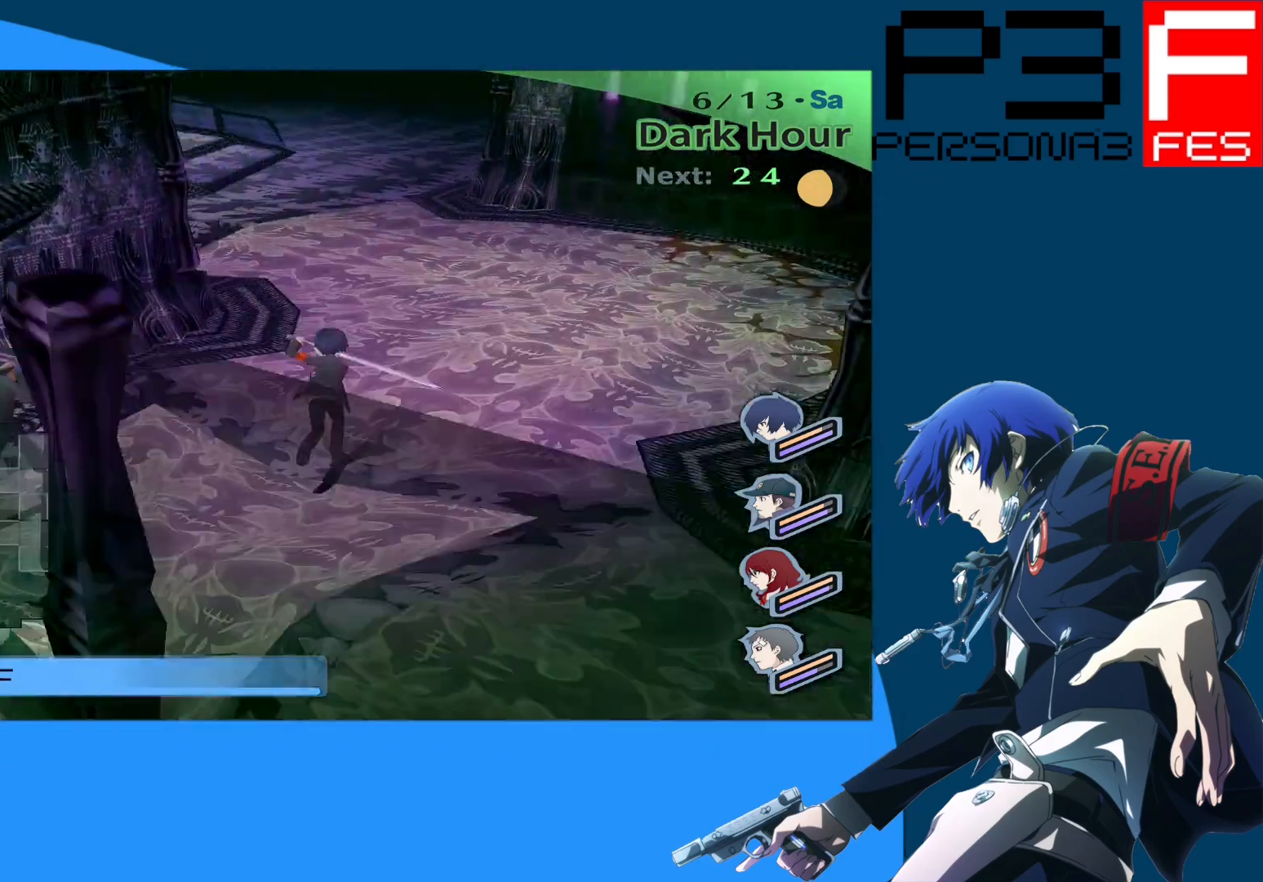
{"buttons": [], "left_stick": "up", "right_stick": "center", "events": [[67, "right_stick", "center"]]}
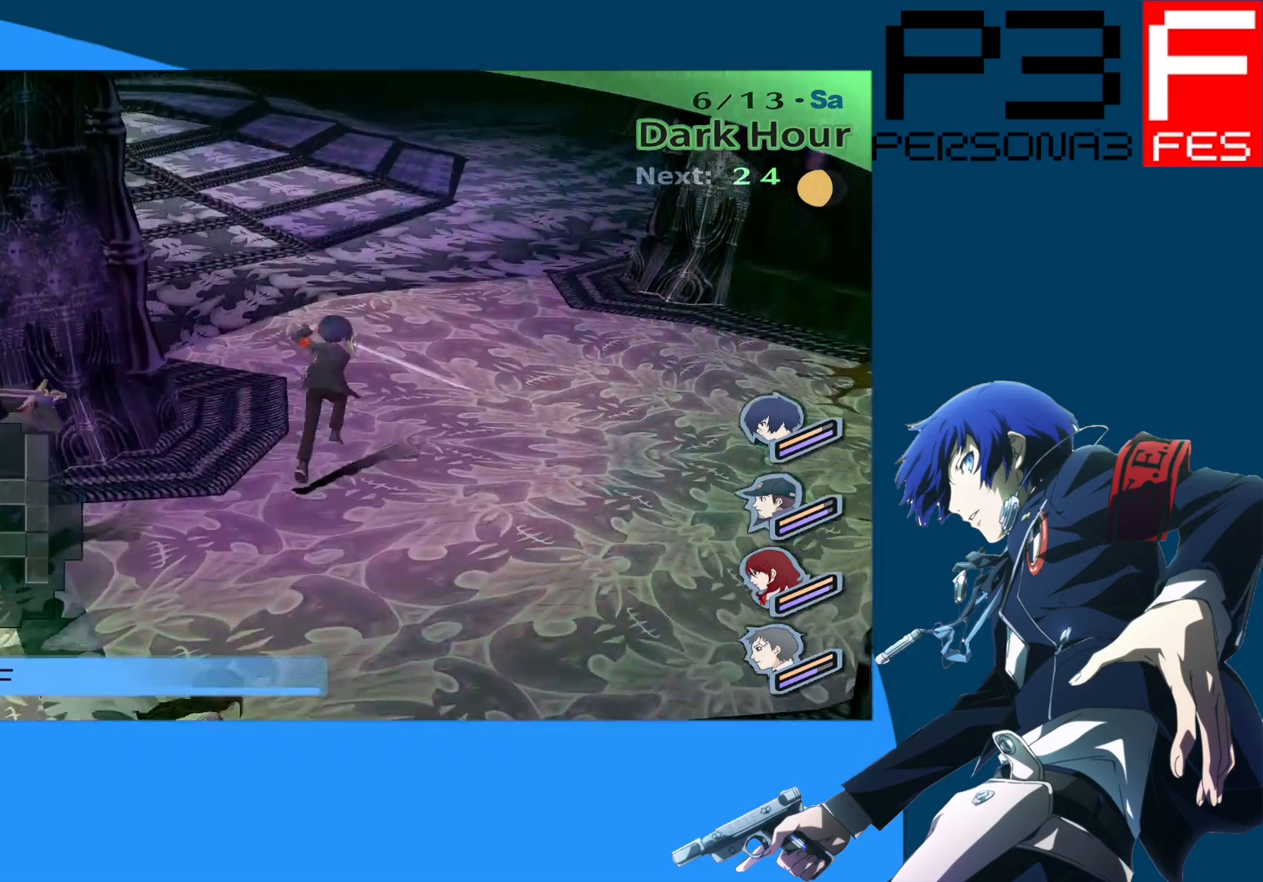
{"buttons": [], "left_stick": "up", "right_stick": "center", "events": []}
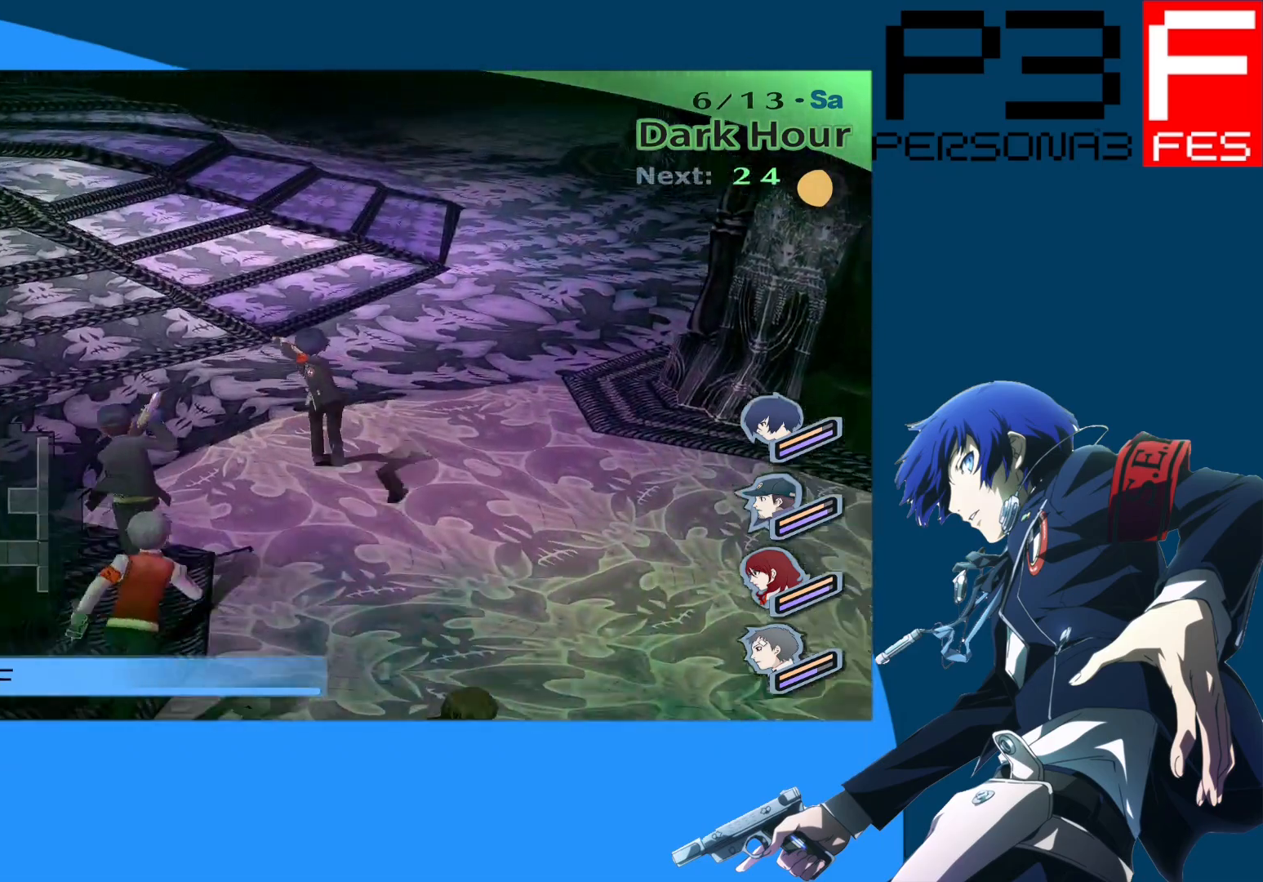
{"buttons": [], "left_stick": "up", "right_stick": "center", "events": [[150, "right_stick", "right"], [367, "right_stick", "center"]]}
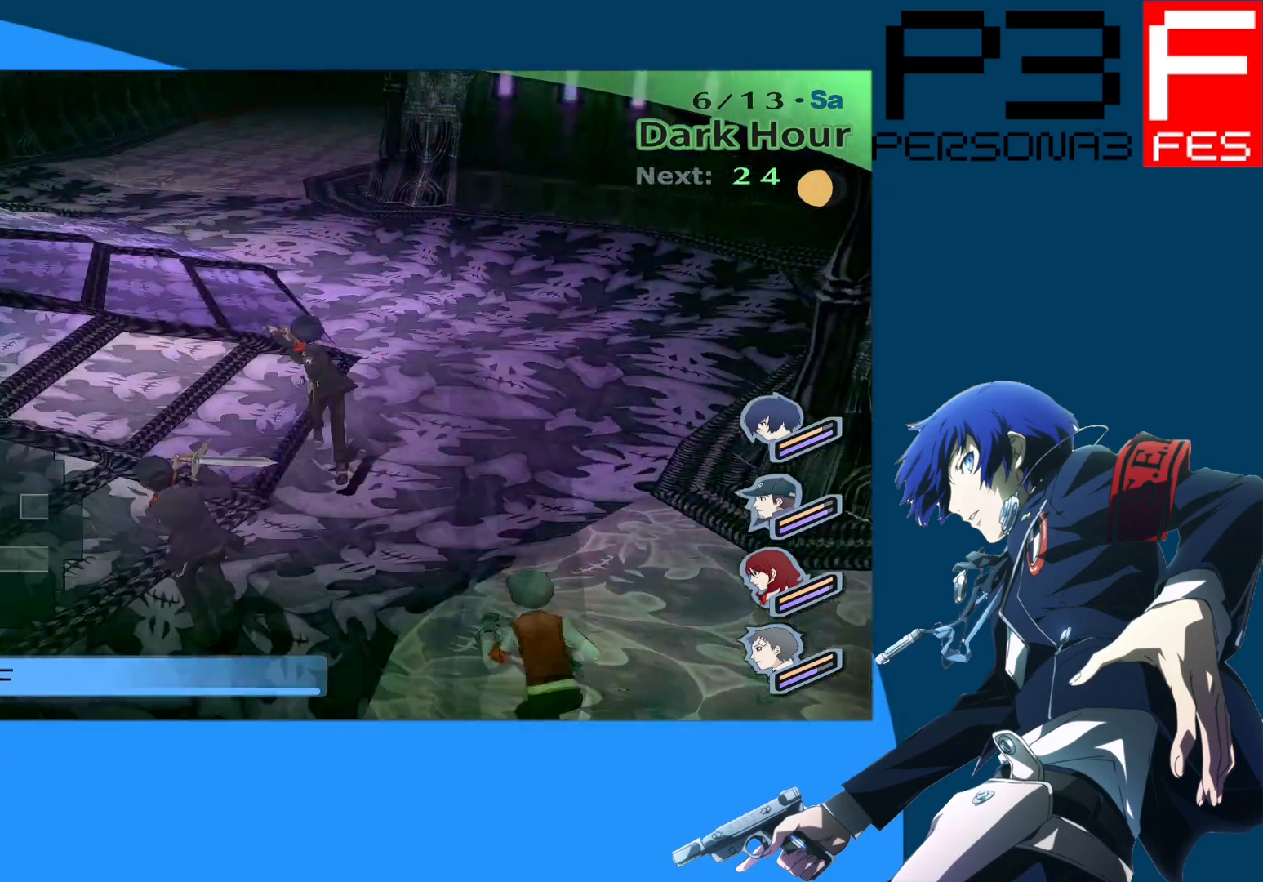
{"buttons": [], "left_stick": "up", "right_stick": "right", "events": [[467, "right_stick", "right"]]}
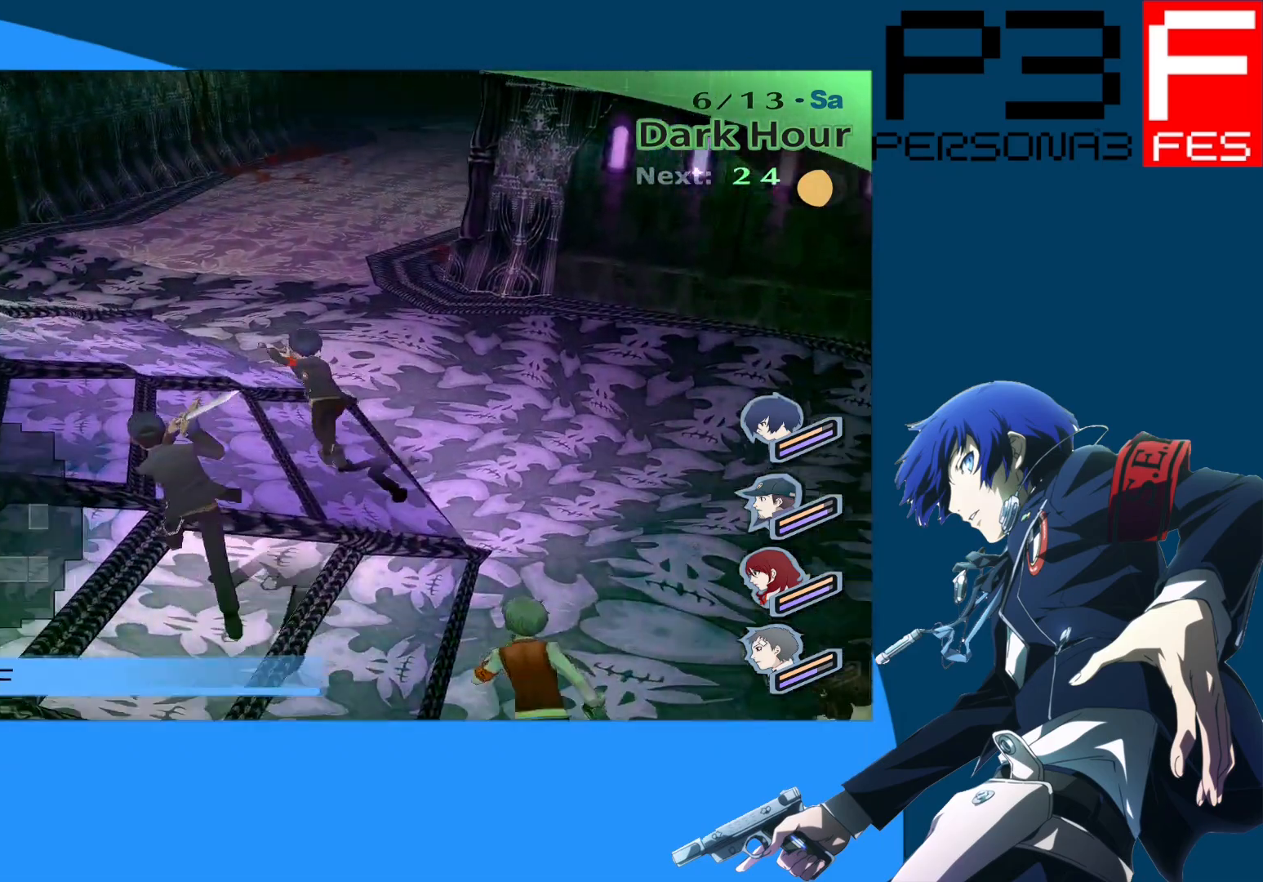
{"buttons": [], "left_stick": "up", "right_stick": "center", "events": [[217, "right_stick", "center"]]}
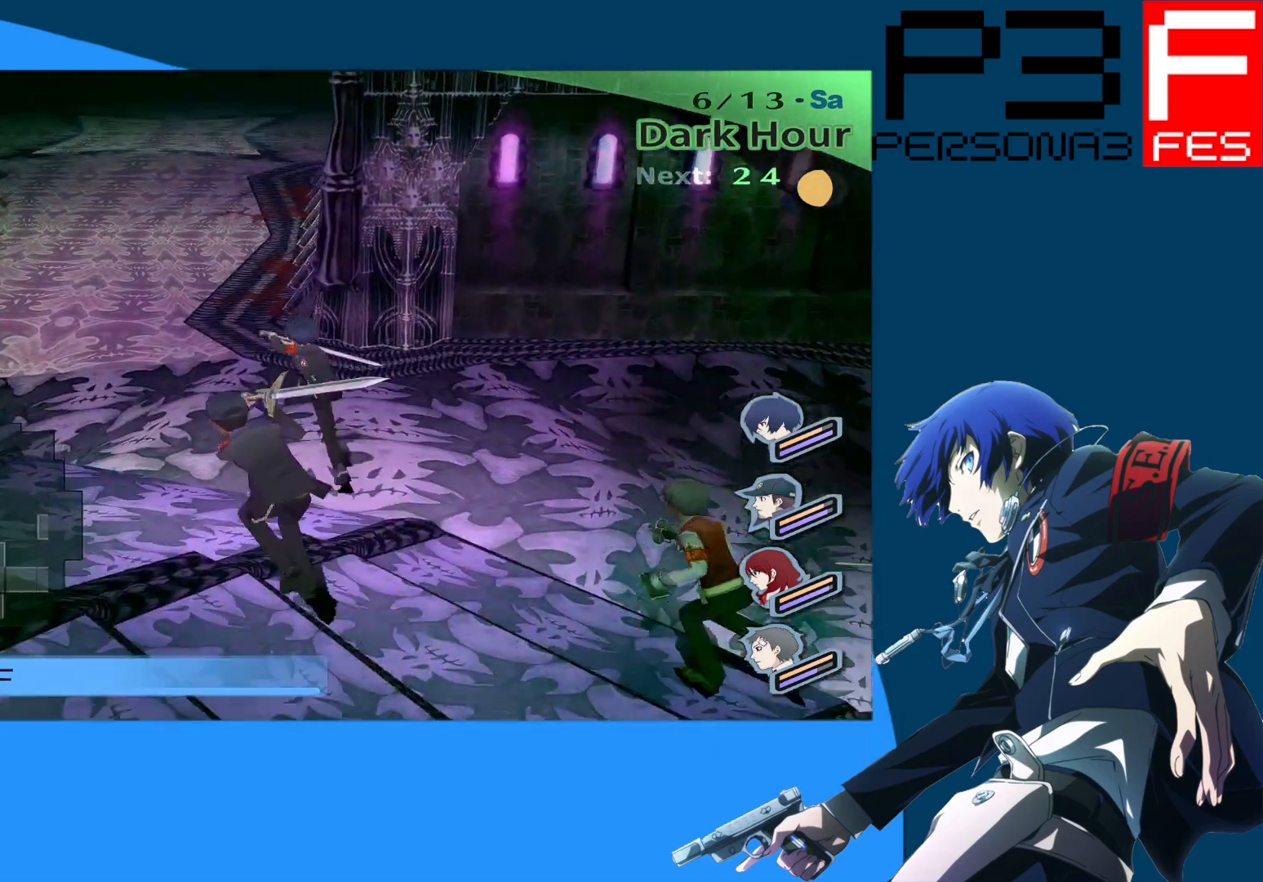
{"buttons": [], "left_stick": "up", "right_stick": "center", "events": []}
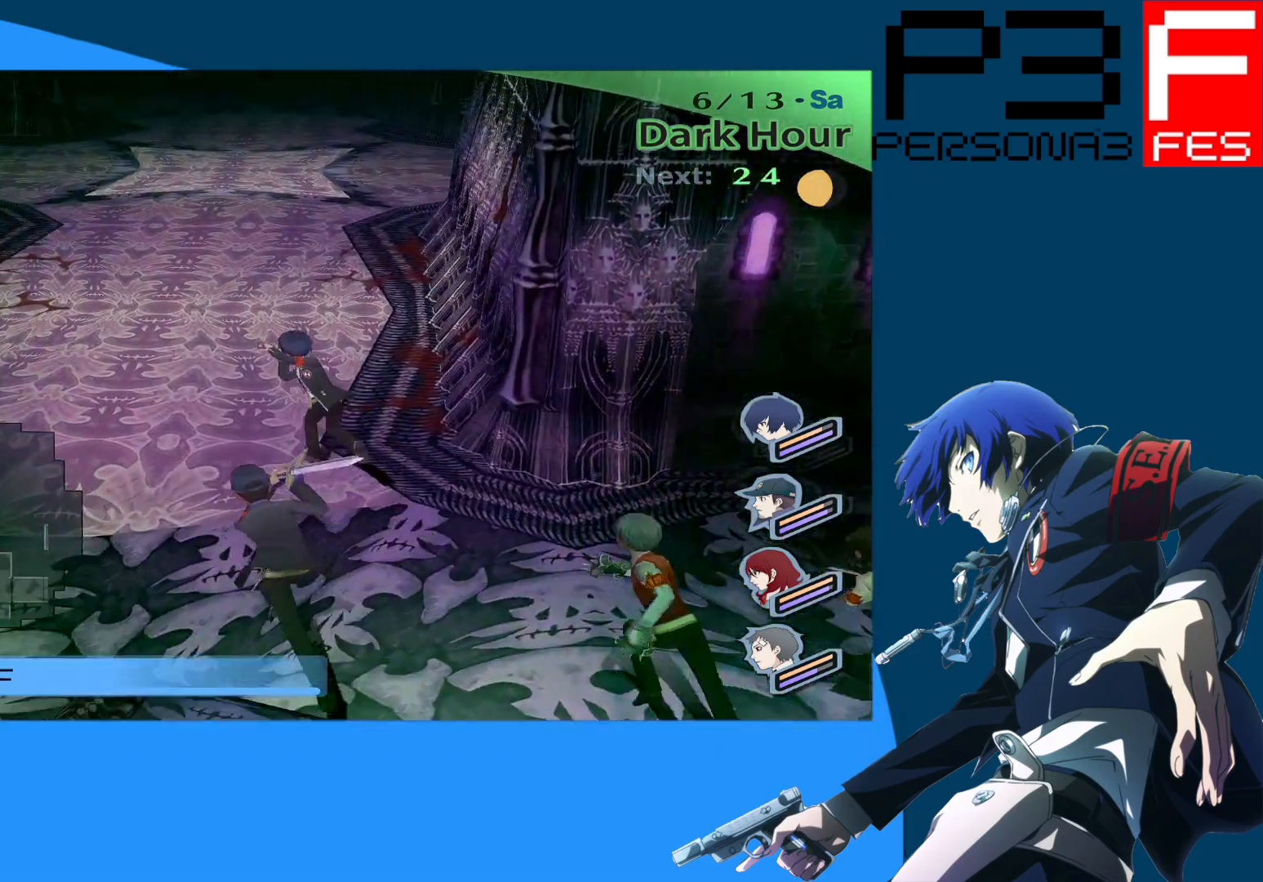
{"buttons": [], "left_stick": "up", "right_stick": "center", "events": []}
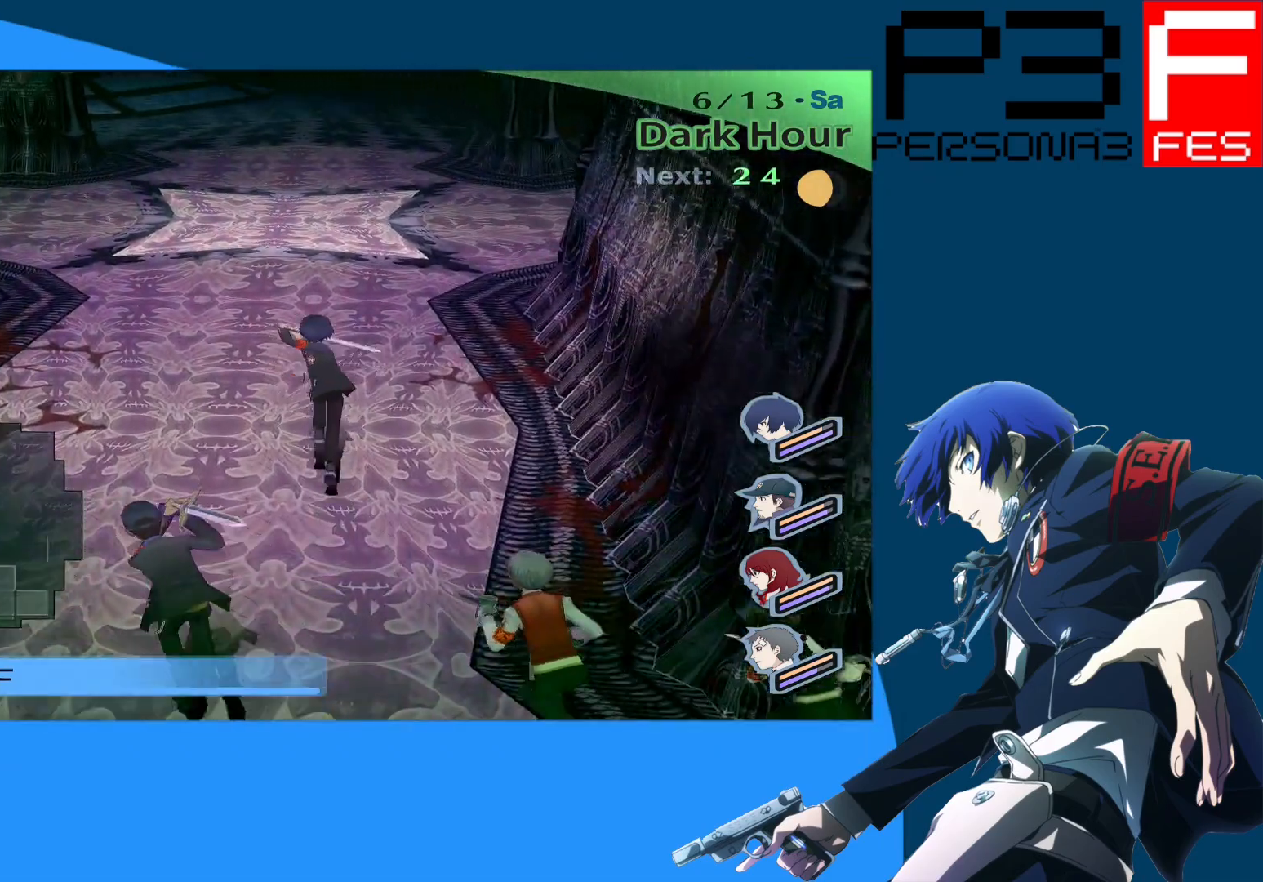
{"buttons": [], "left_stick": "up", "right_stick": "center", "events": []}
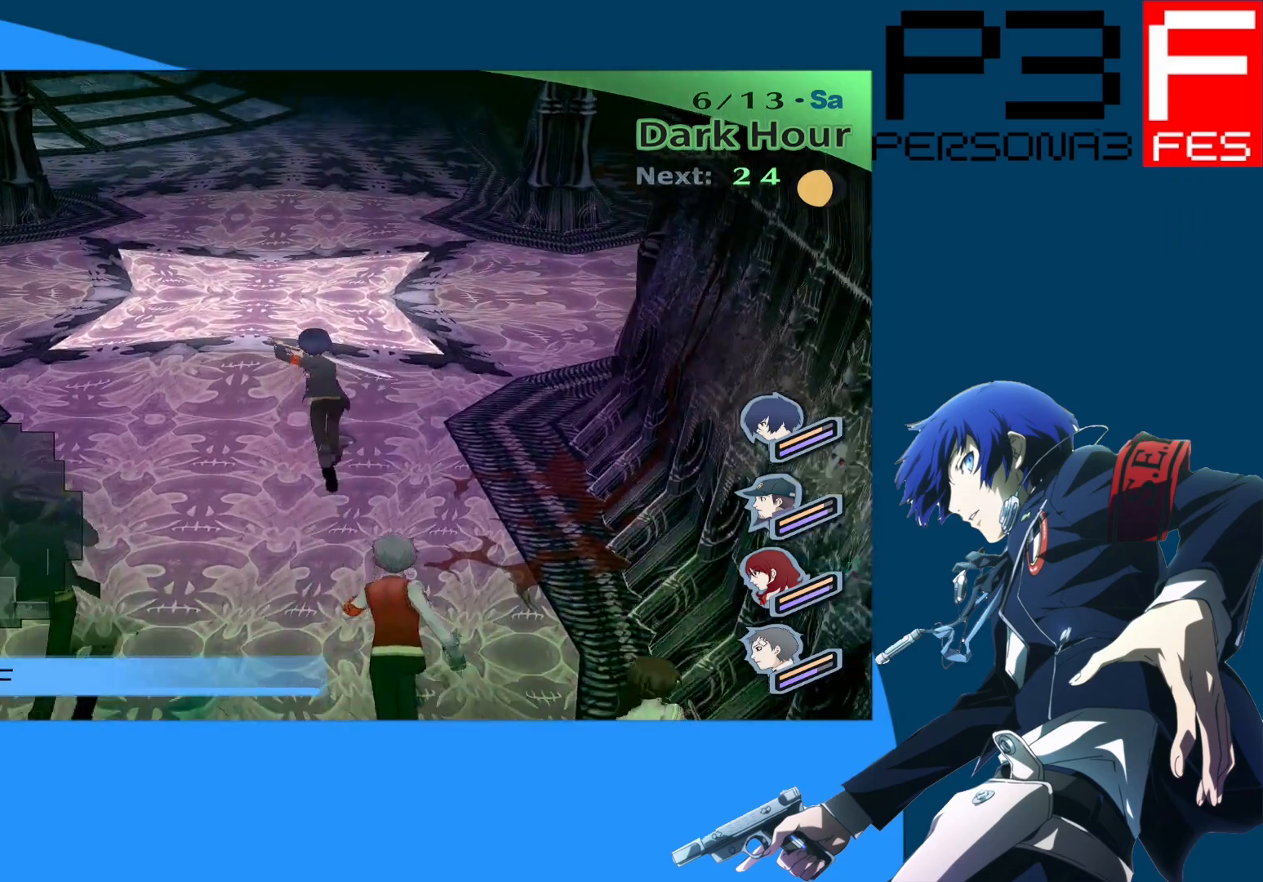
{"buttons": [], "left_stick": "up", "right_stick": "center", "events": []}
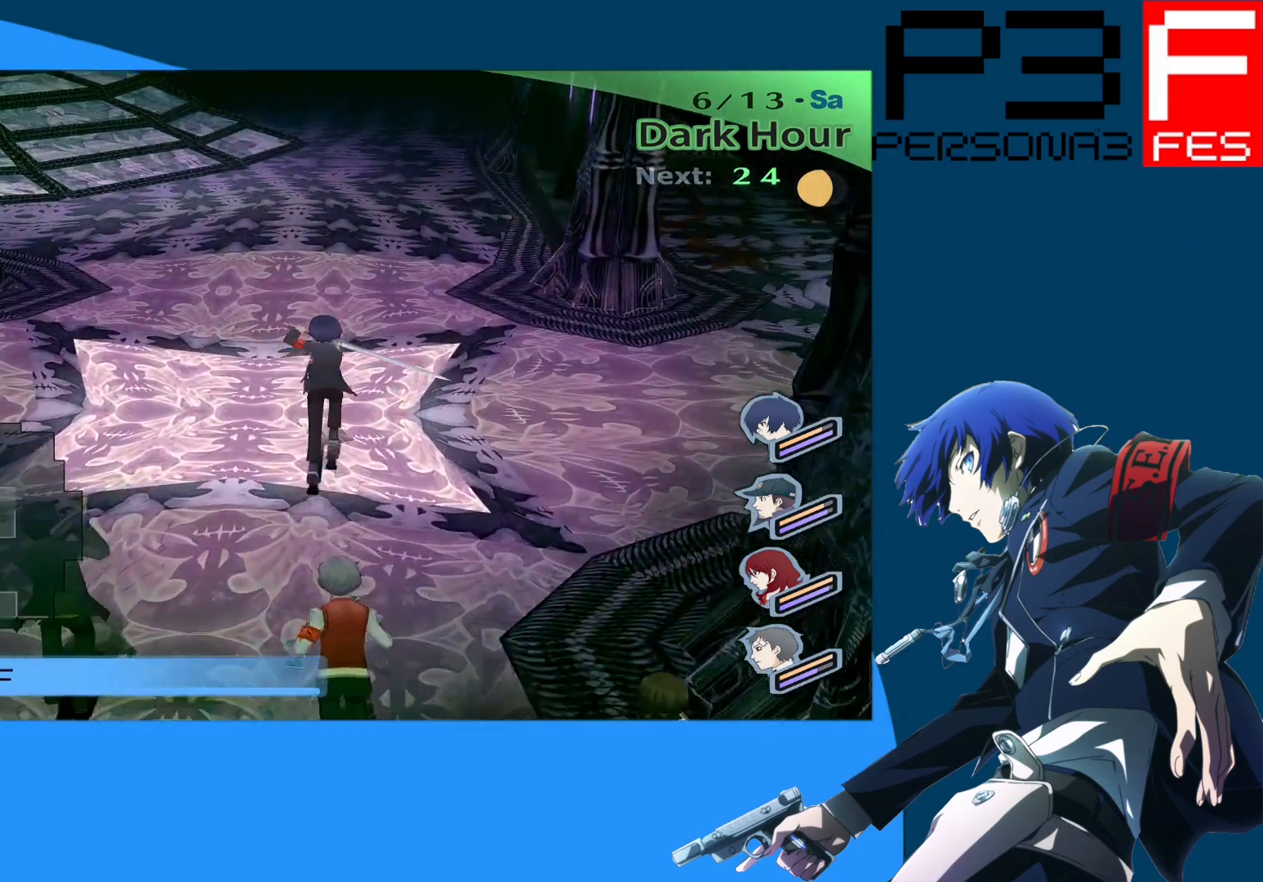
{"buttons": [], "left_stick": "up", "right_stick": "left", "events": [[483, "right_stick", "left"]]}
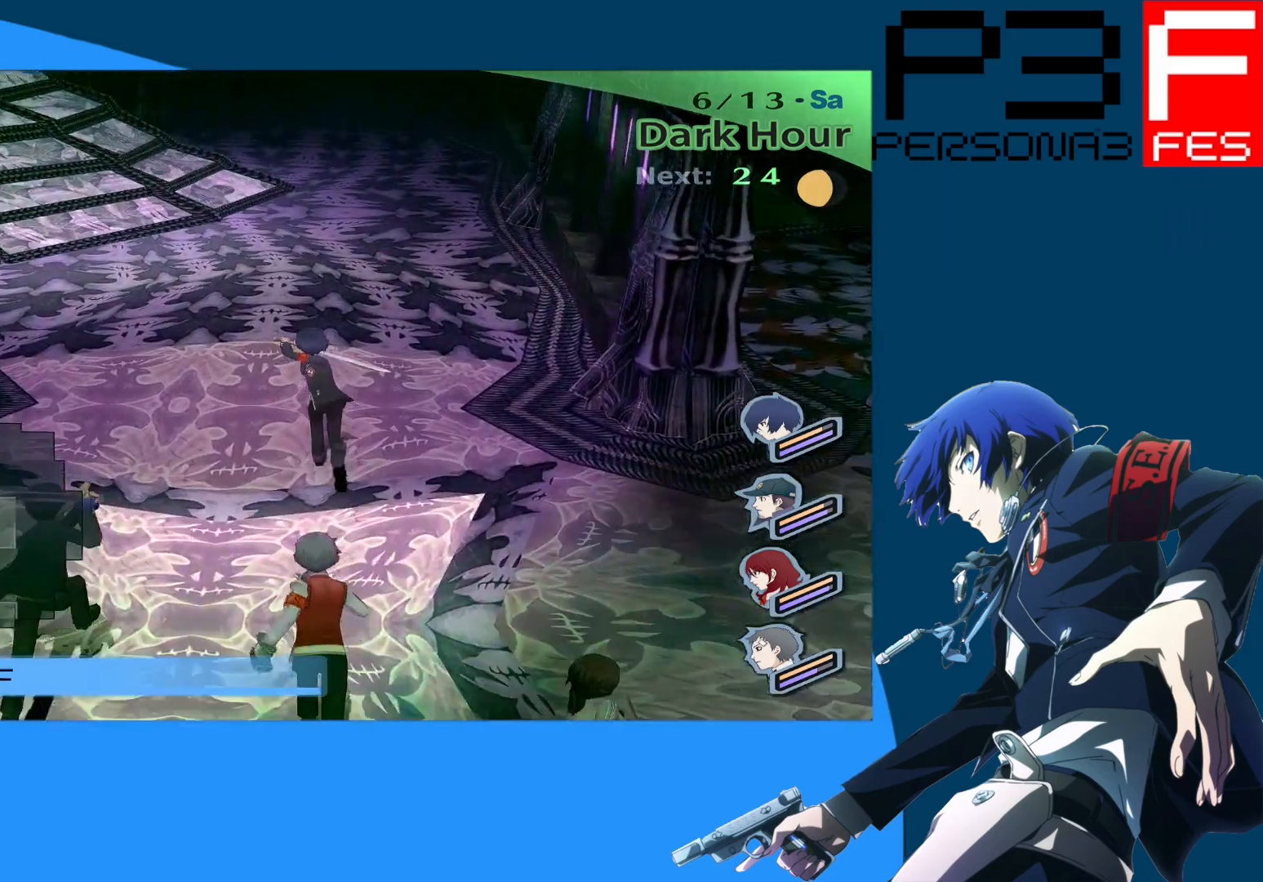
{"buttons": [], "left_stick": "up", "right_stick": "center", "events": [[217, "right_stick", "center"]]}
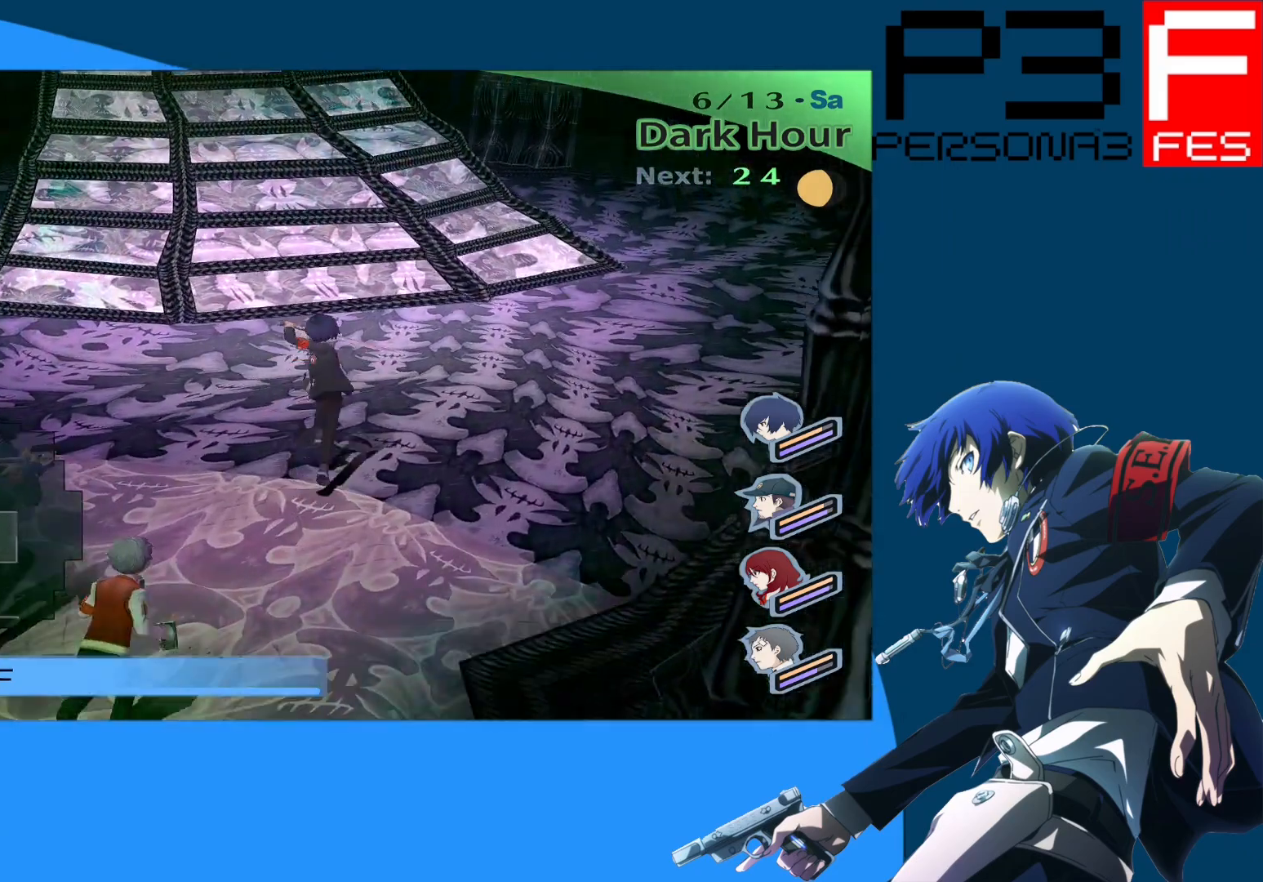
{"buttons": [], "left_stick": "up", "right_stick": "center", "events": []}
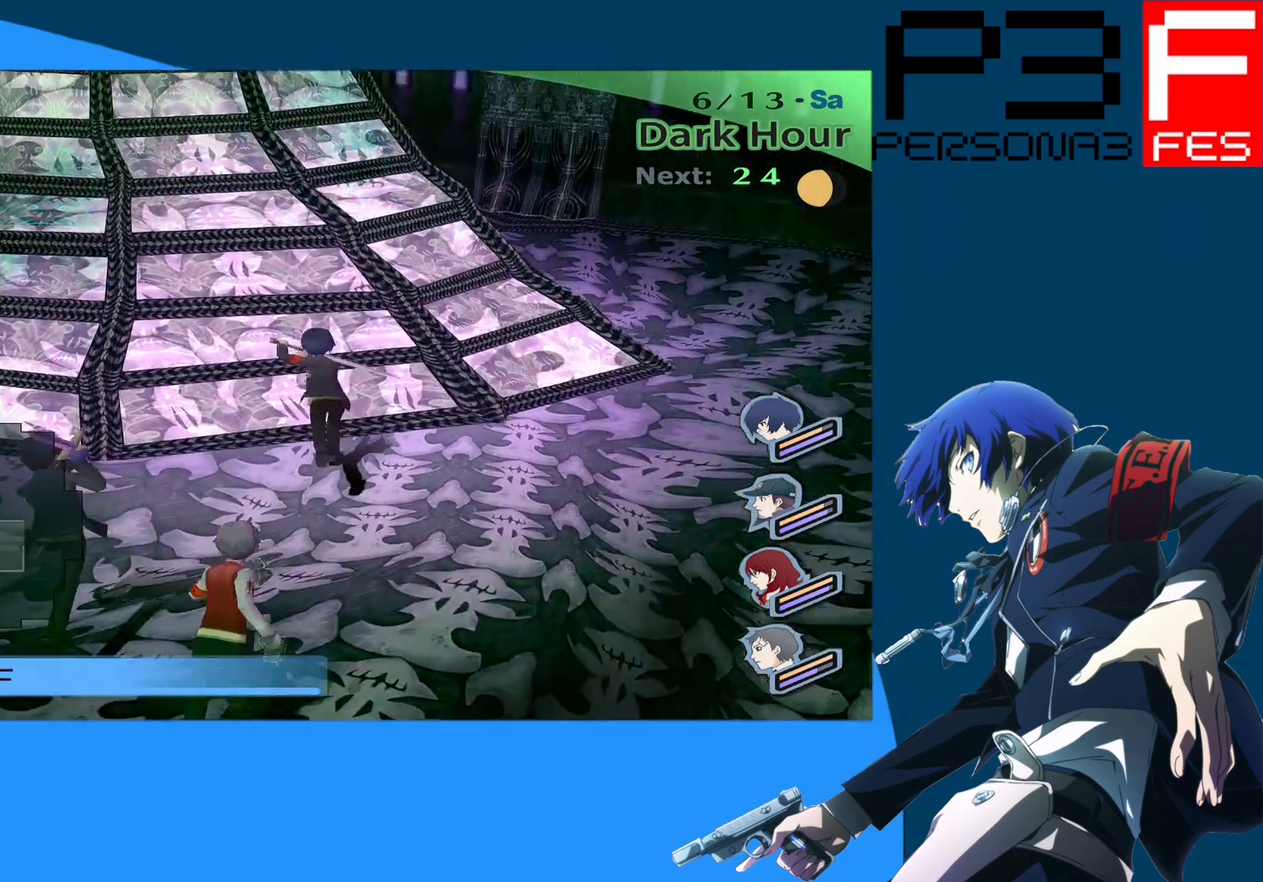
{"buttons": ["A"], "left_stick": "up", "right_stick": "center", "events": [[267, "A", "down"]]}
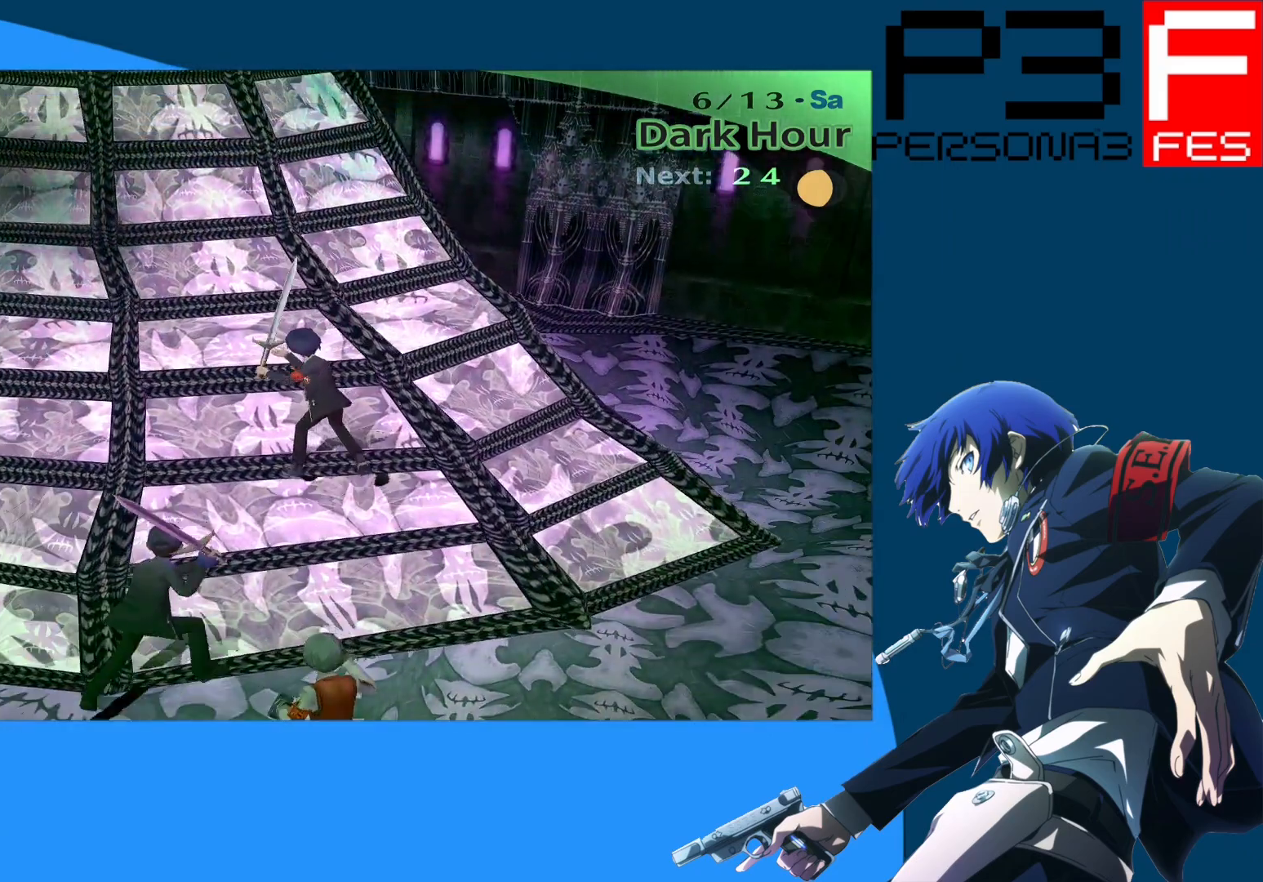
{"buttons": [], "left_stick": "up", "right_stick": "center", "events": [[83, "A", "up"]]}
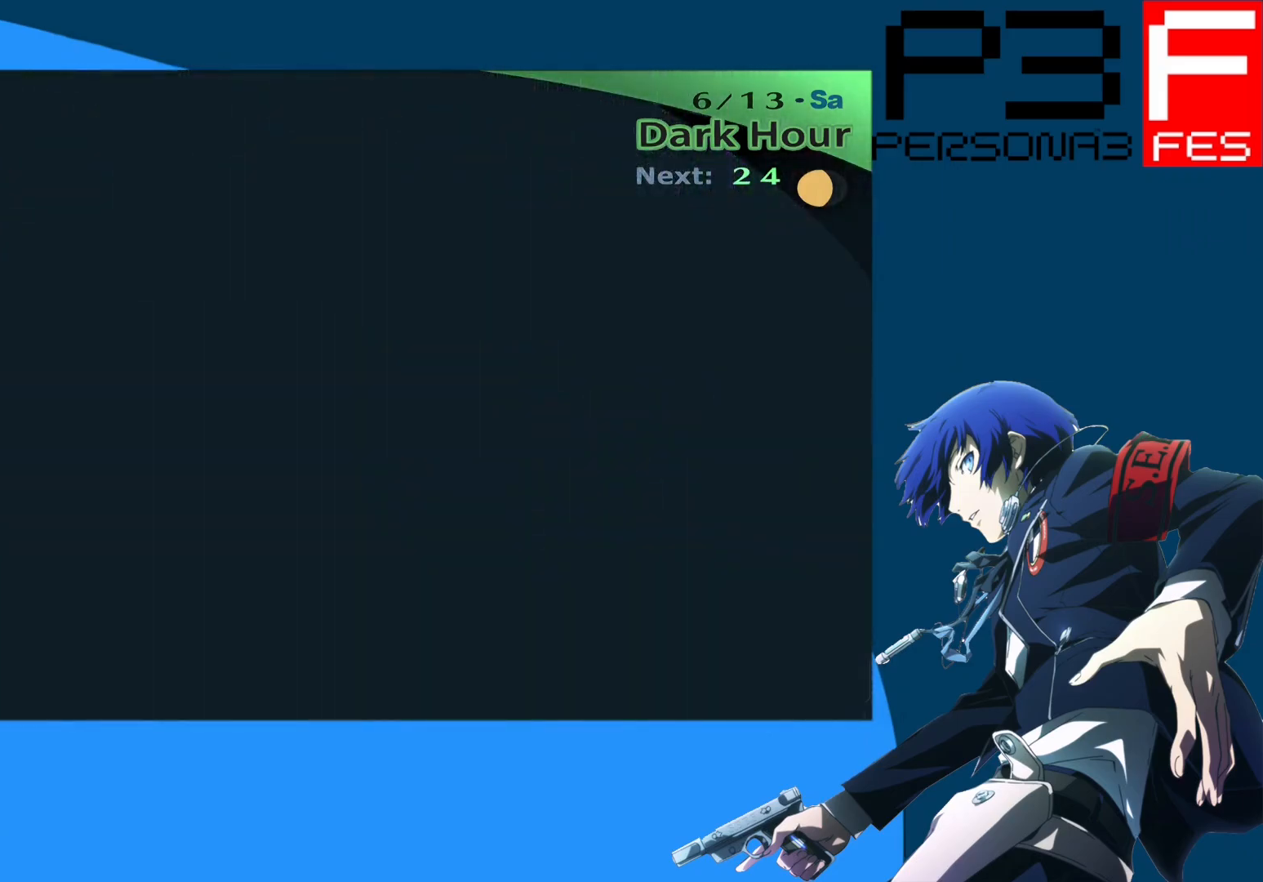
{"buttons": [], "left_stick": "up", "right_stick": "center", "events": []}